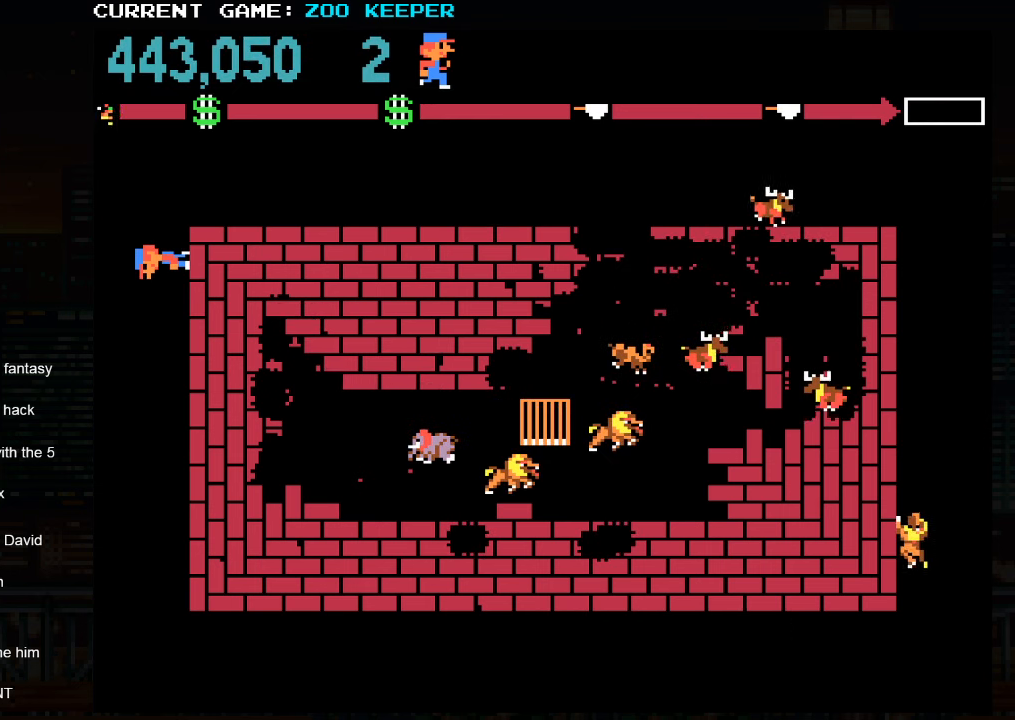
Gameplay with a controller (arcade stick); each line is a JSON object with the inputs held at the frame after it (dt_ms = milliseconds from this image to that frame). "events" lists button and stick changes between this image and that frame as [ms after this image, input, new state], when the widget could be followed in between. Not read: L3 R3.
{"dt_ms": 500, "buttons": [], "left_stick": "up", "events": [[300, "left_stick", "up"]]}
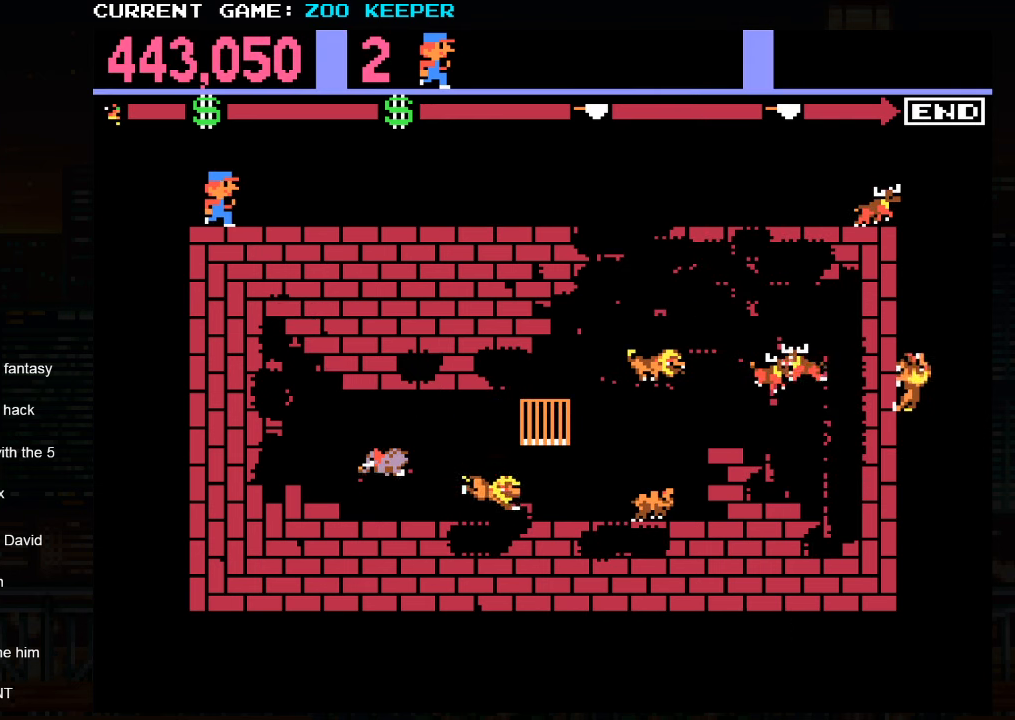
{"dt_ms": 500, "buttons": [], "left_stick": "center", "events": [[34, "left_stick", "right"], [384, "left_stick", "center"]]}
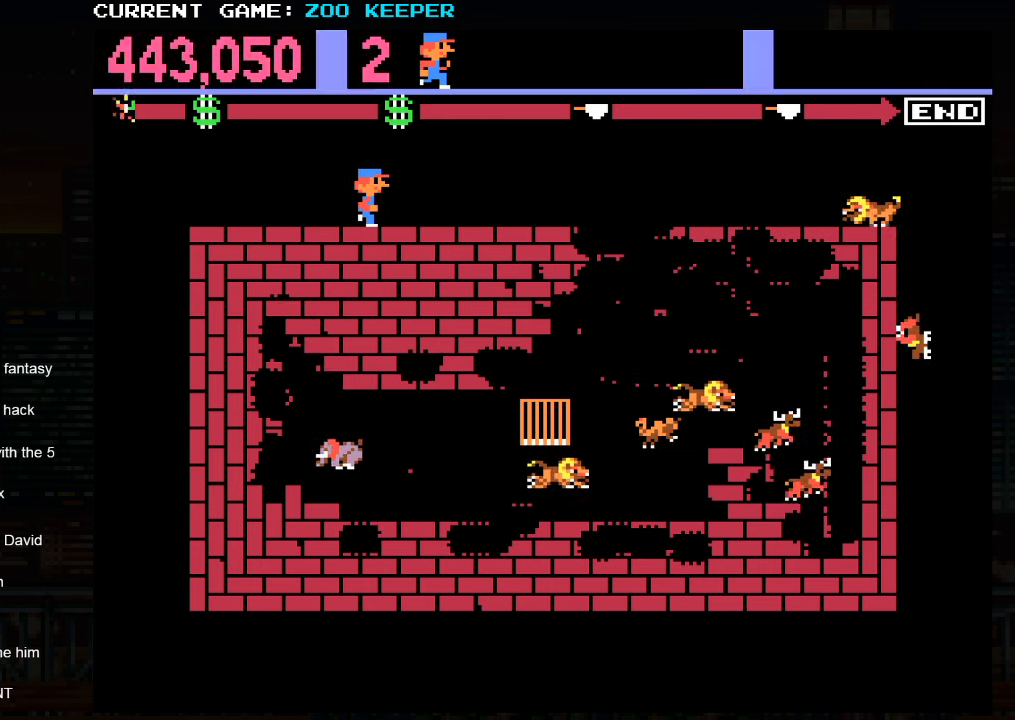
{"dt_ms": 500, "buttons": [], "left_stick": "center", "events": []}
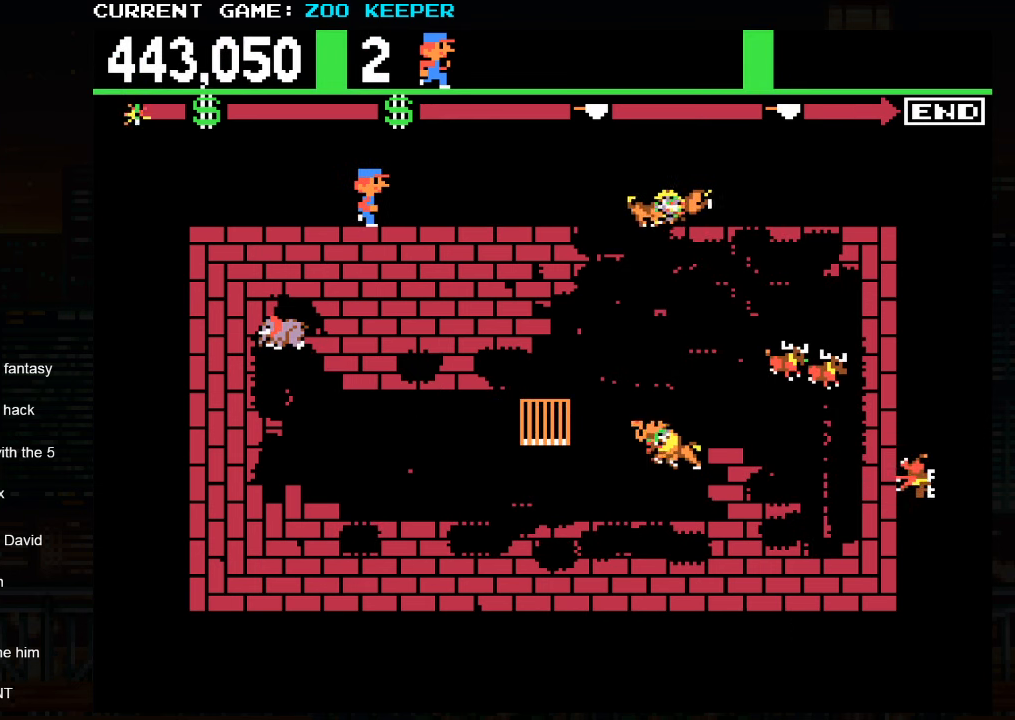
{"dt_ms": 500, "buttons": [], "left_stick": "center", "events": [[167, "left_stick", "right"], [284, "left_stick", "center"], [350, "SQUARE", "down"], [500, "SQUARE", "up"]]}
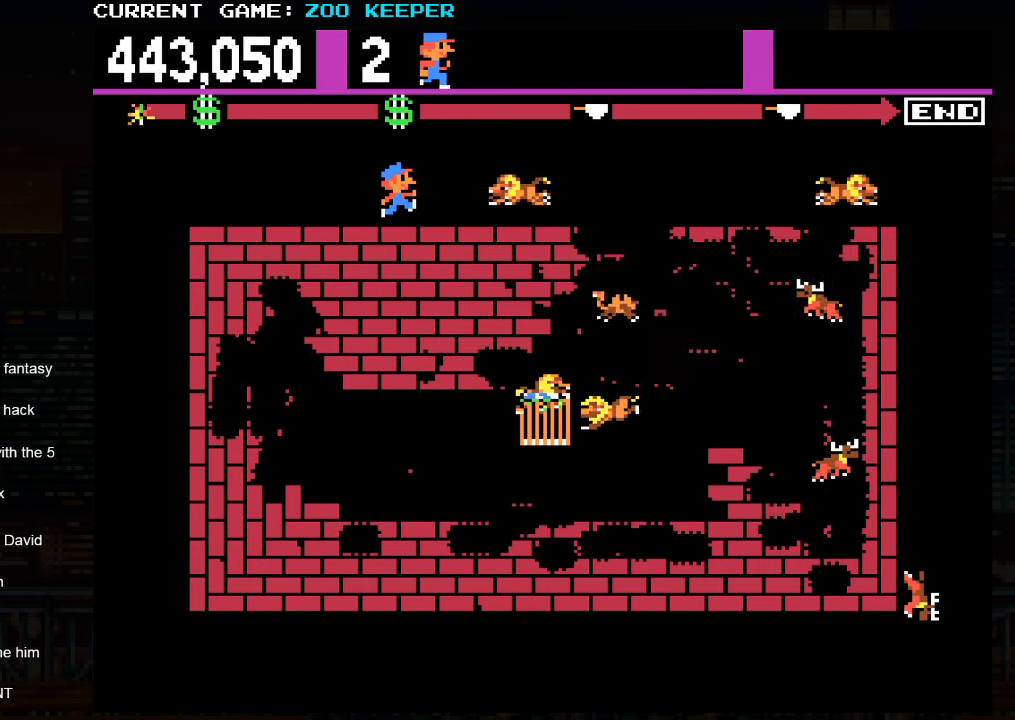
{"dt_ms": 500, "buttons": [], "left_stick": "center", "events": []}
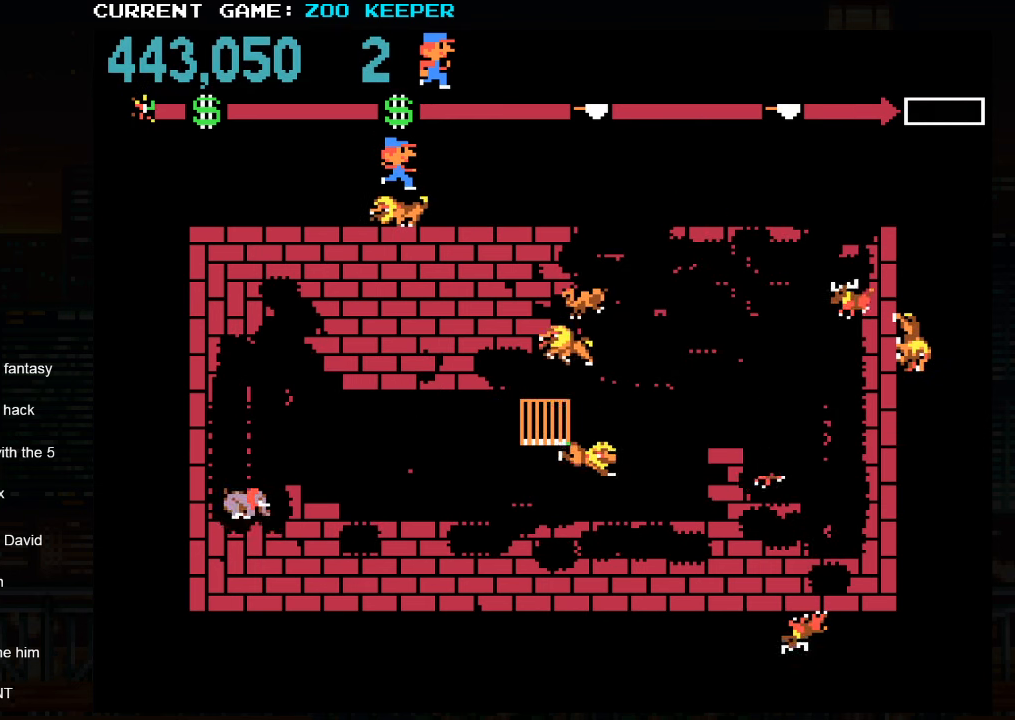
{"dt_ms": 500, "buttons": [], "left_stick": "center", "events": []}
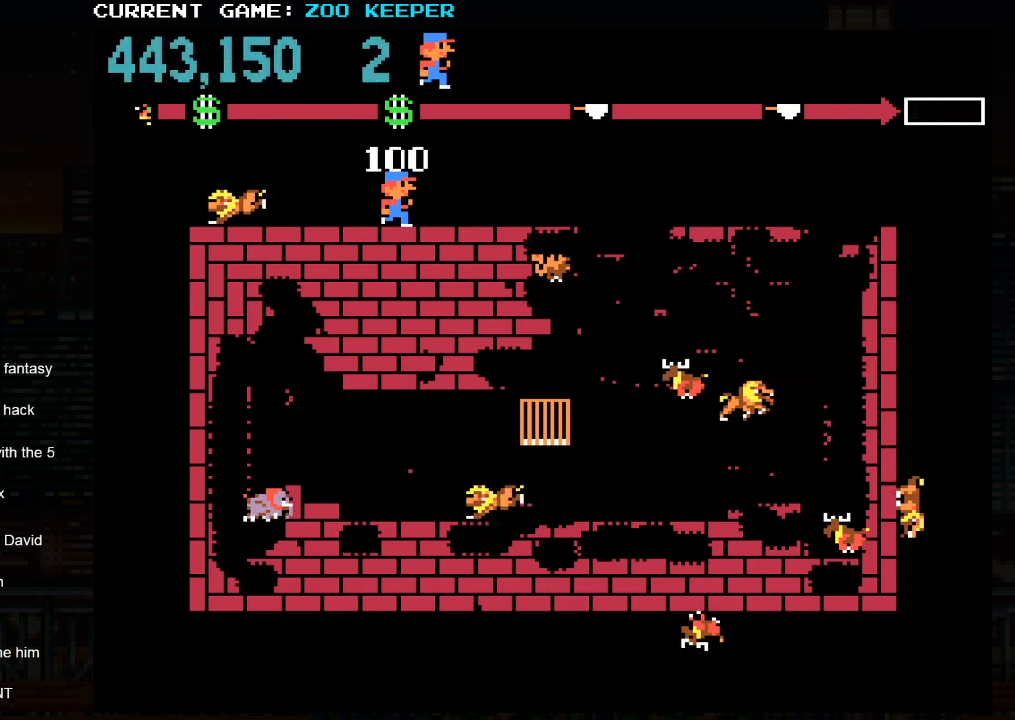
{"dt_ms": 1000, "buttons": [], "left_stick": "center"}